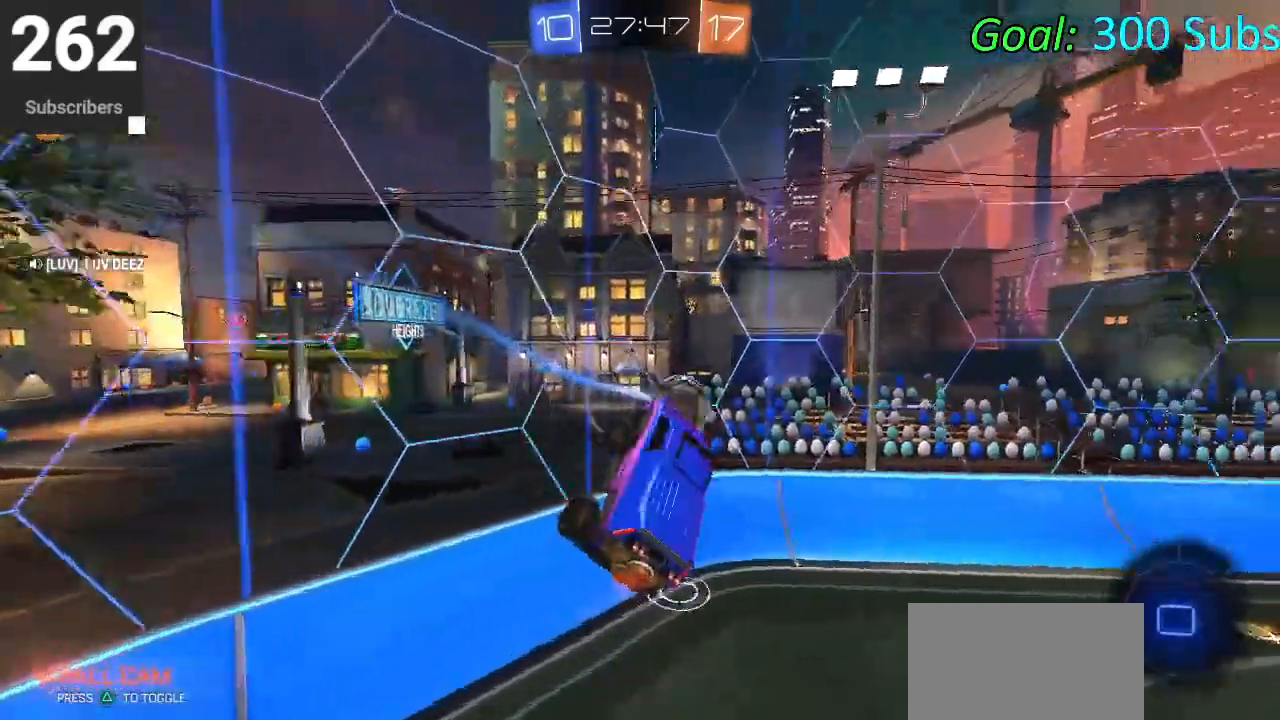
Gameplay with a controller (PlayStation layout); each line is a JSON object with the inputs held at the frame after it. "events" lists button and stick changes between this image and that frame as [ms after this image, input, new state], when the widget could be followed in between.
{"buttons": ["L1", "R1", "R2"], "left_stick": "center", "right_stick": "center", "events": [[17, "L1", "up"], [100, "R1", "up"], [117, "L1", "down"], [150, "R1", "down"], [267, "L1", "up"], [267, "R1", "up"], [300, "left_stick", "center"], [333, "L1", "down"], [417, "R1", "down"]]}
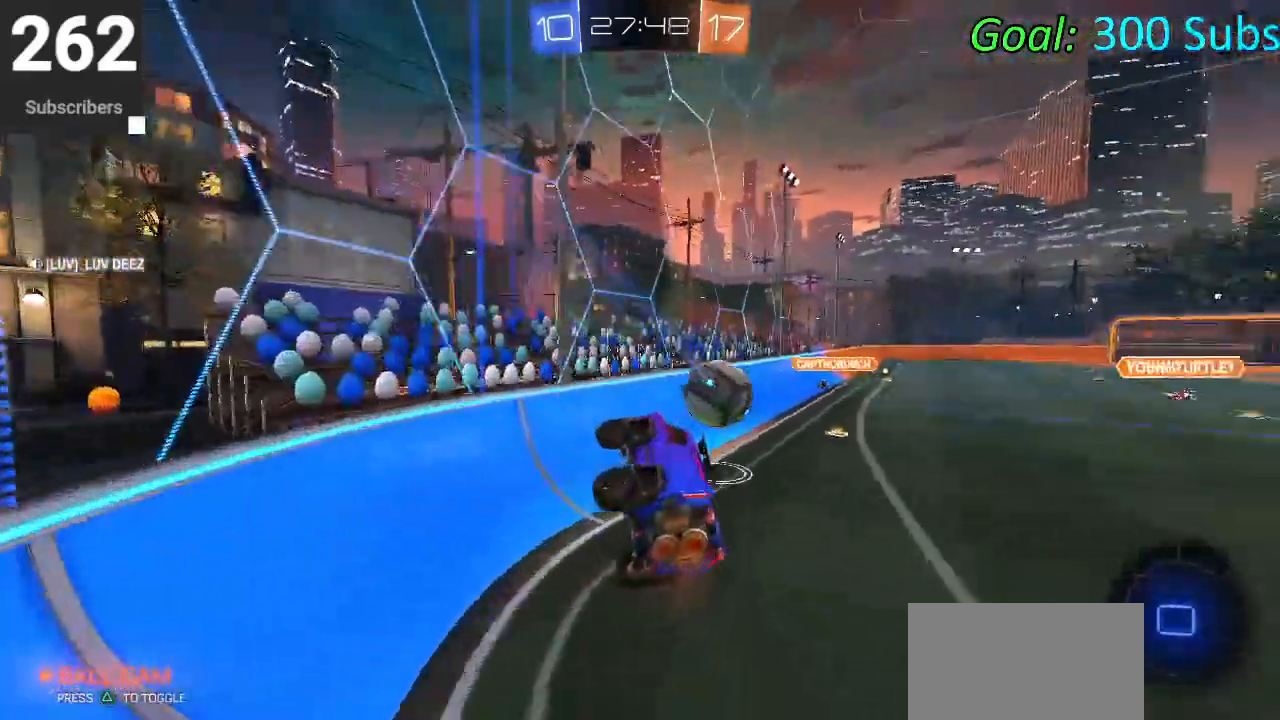
{"buttons": ["L1", "R1", "R2"], "left_stick": "up-right", "right_stick": "center", "events": [[33, "R1", "up"], [83, "L1", "up"], [400, "L1", "down"], [433, "R1", "down"], [500, "left_stick", "up-right"]]}
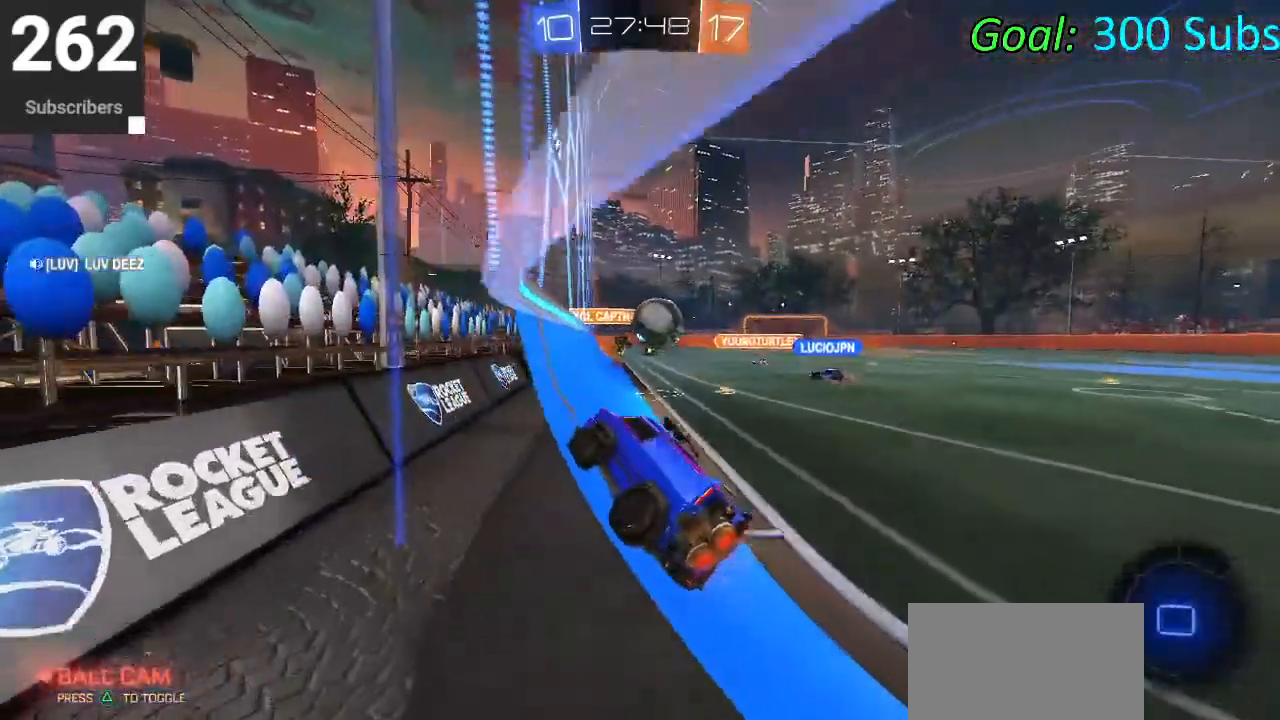
{"buttons": ["R2"], "left_stick": "up-right", "right_stick": "center", "events": [[83, "L1", "up"], [100, "R1", "up"]]}
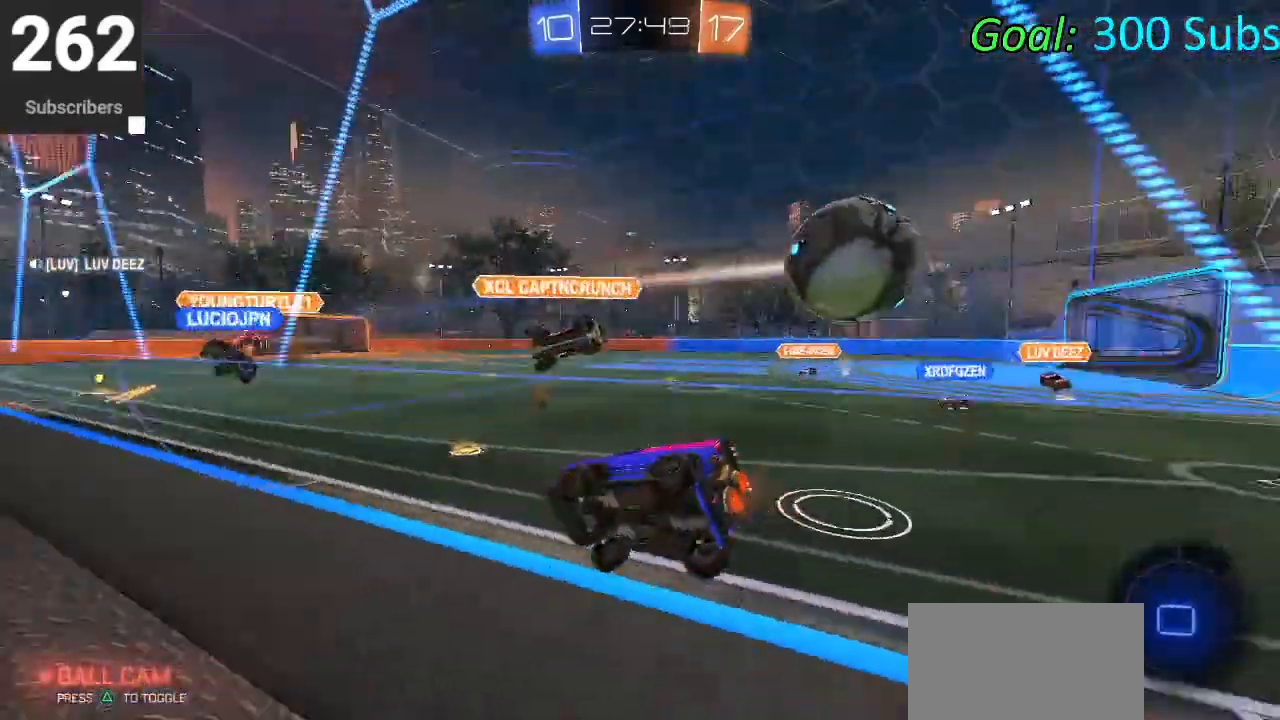
{"buttons": ["CIRCLE", "R2"], "left_stick": "left", "right_stick": "center", "events": [[17, "TRIANGLE", "down"], [100, "CIRCLE", "down"], [233, "TRIANGLE", "up"], [317, "left_stick", "left"]]}
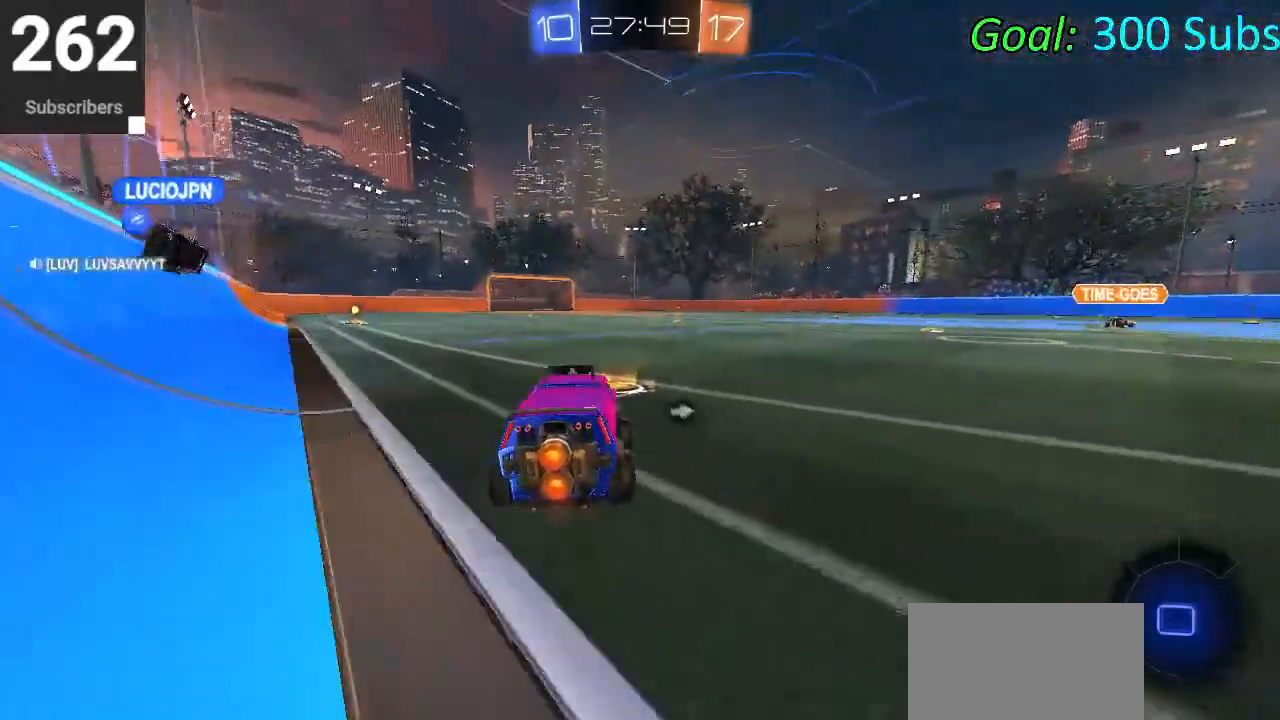
{"buttons": ["CROSS", "CIRCLE", "L1", "R2"], "left_stick": "down-left", "right_stick": "center", "events": [[167, "left_stick", "center"], [217, "L1", "down"], [233, "left_stick", "up"], [267, "CROSS", "down"], [350, "CROSS", "up"], [417, "CROSS", "down"], [483, "left_stick", "down-left"]]}
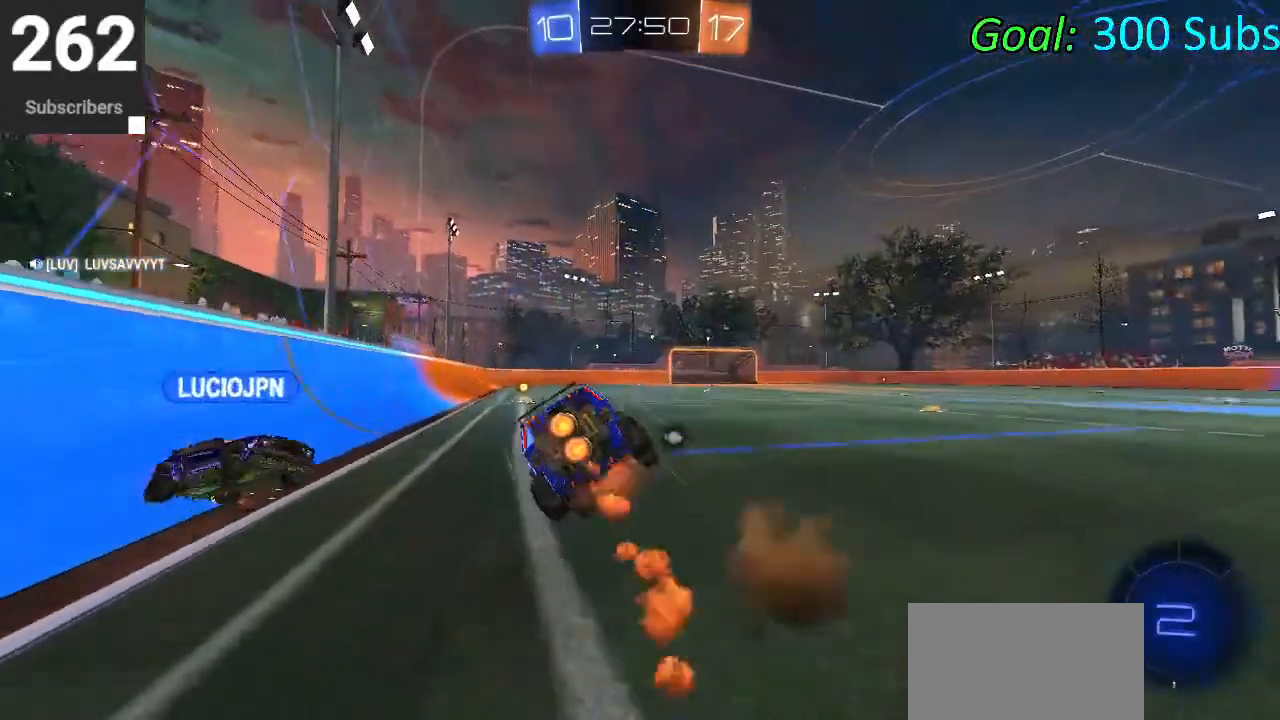
{"buttons": ["L1", "R2"], "left_stick": "down", "right_stick": "center", "events": [[150, "CROSS", "up"], [367, "left_stick", "center"], [400, "CIRCLE", "up"], [467, "left_stick", "down"]]}
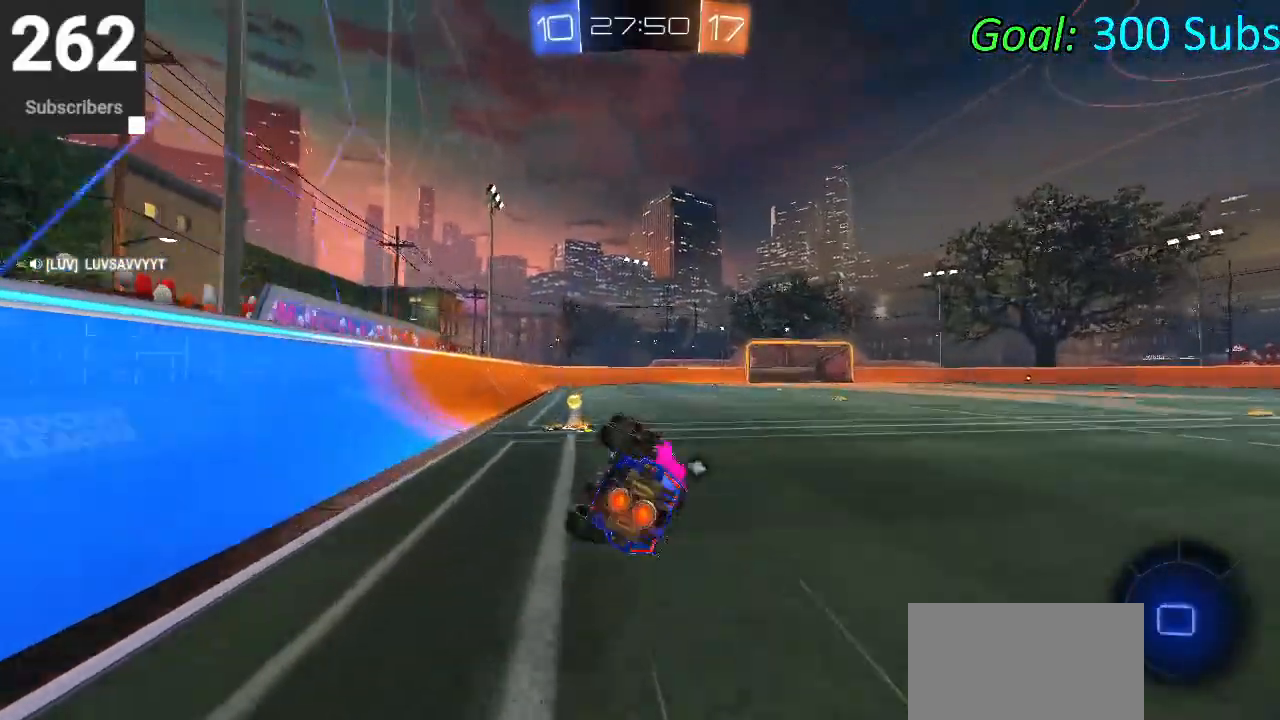
{"buttons": ["R2"], "left_stick": "up-right", "right_stick": "center", "events": [[150, "left_stick", "center"], [167, "L1", "up"], [433, "left_stick", "up-right"]]}
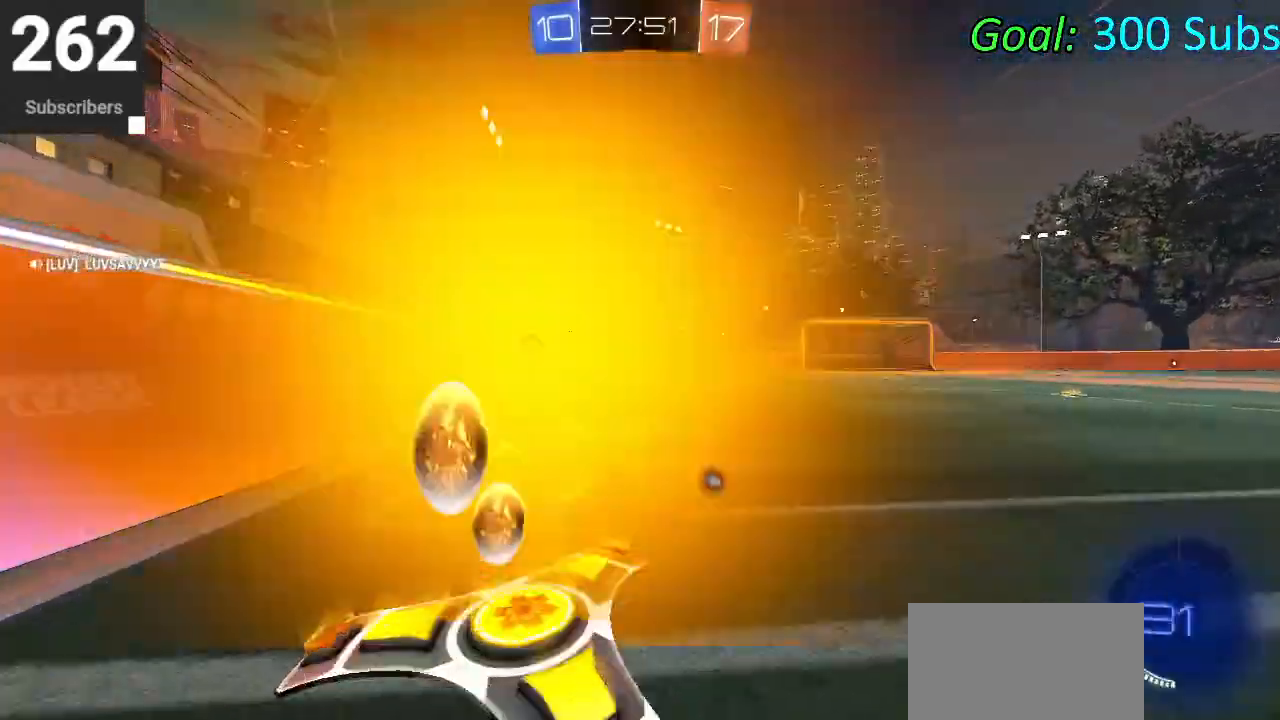
{"buttons": ["CROSS", "L1", "R2"], "left_stick": "down", "right_stick": "center", "events": [[83, "left_stick", "up"], [117, "CROSS", "down"], [150, "L1", "down"], [200, "CROSS", "up"], [267, "CROSS", "down"], [267, "left_stick", "right"], [367, "left_stick", "down"]]}
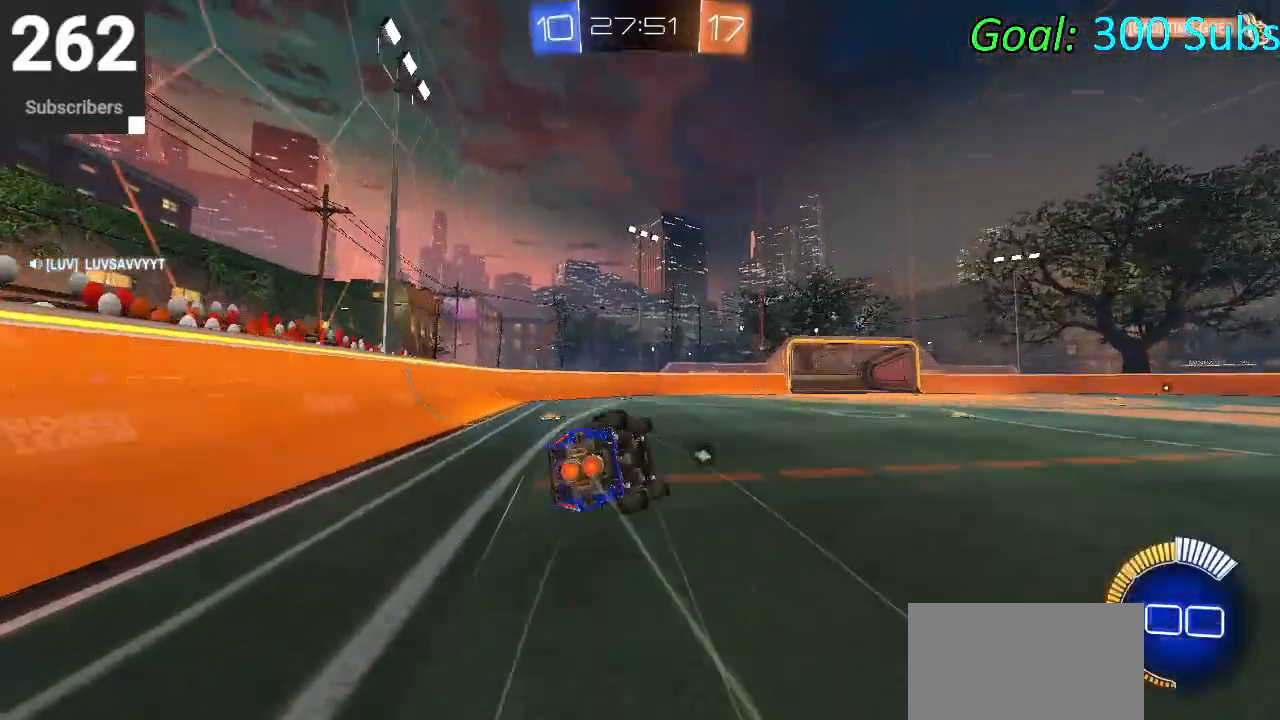
{"buttons": ["L1", "R2"], "left_stick": "down", "right_stick": "center", "events": [[200, "left_stick", "center"], [317, "CROSS", "up"], [317, "left_stick", "down"]]}
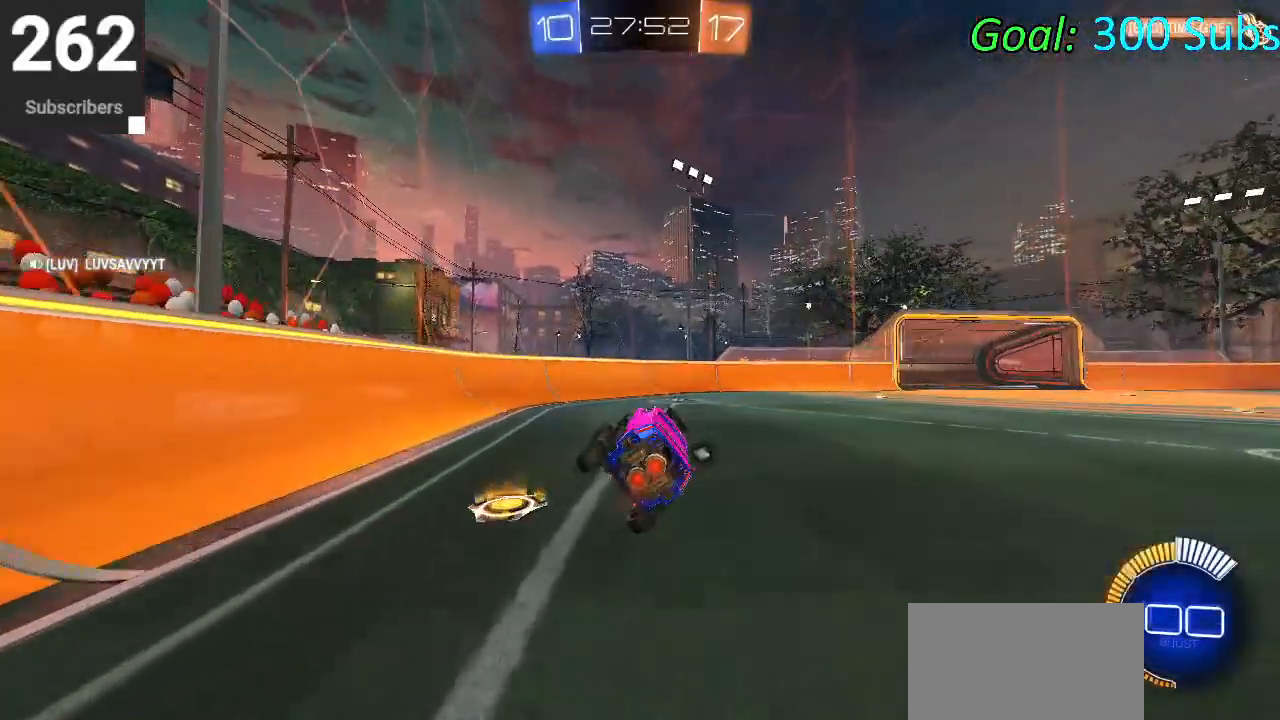
{"buttons": [], "left_stick": "center", "right_stick": "center", "events": [[17, "R2", "up"], [33, "L1", "up"], [33, "left_stick", "center"], [233, "START", "down"], [383, "R2", "down"], [417, "START", "up"], [483, "R2", "up"]]}
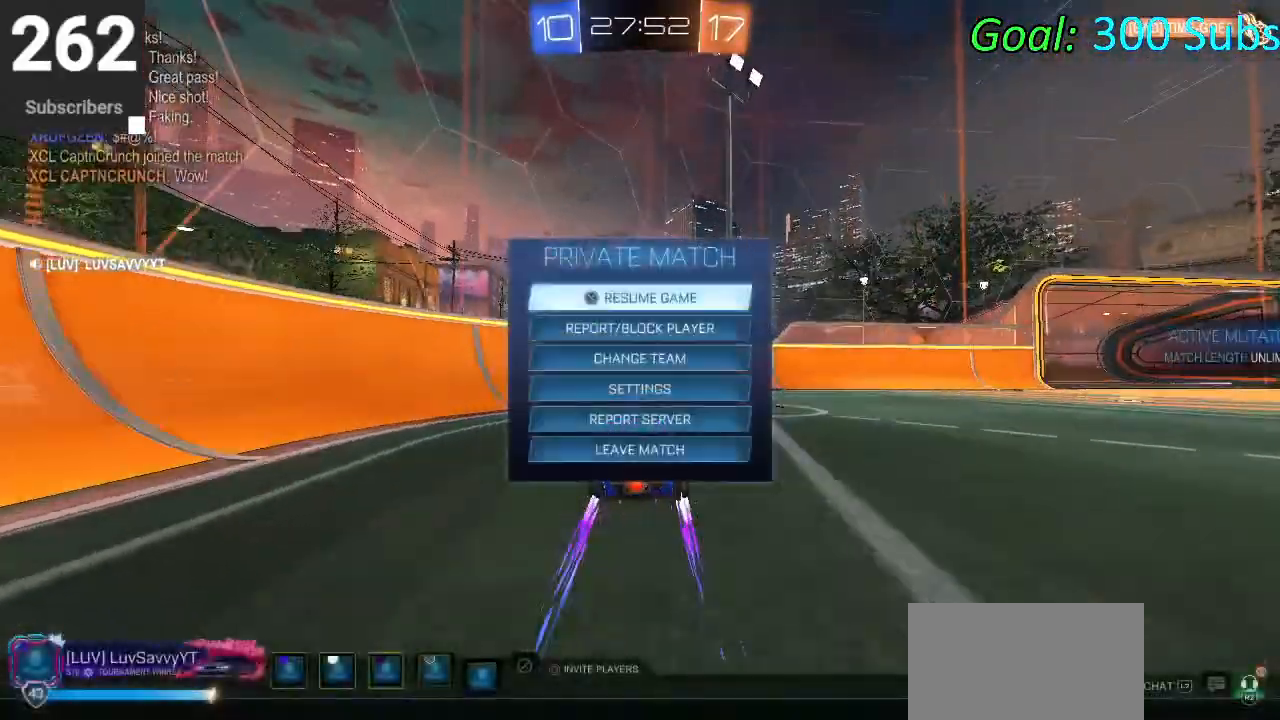
{"buttons": [], "left_stick": "center", "right_stick": "center", "events": []}
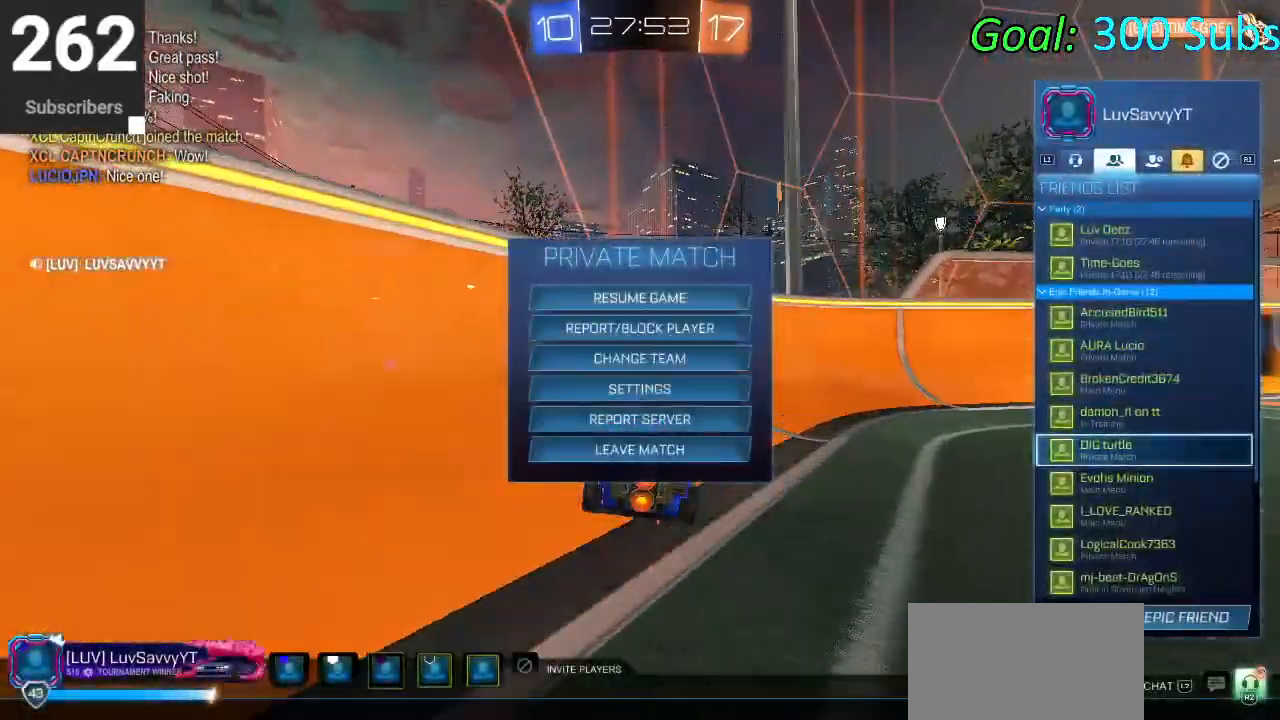
{"buttons": [], "left_stick": "center", "right_stick": "center", "events": []}
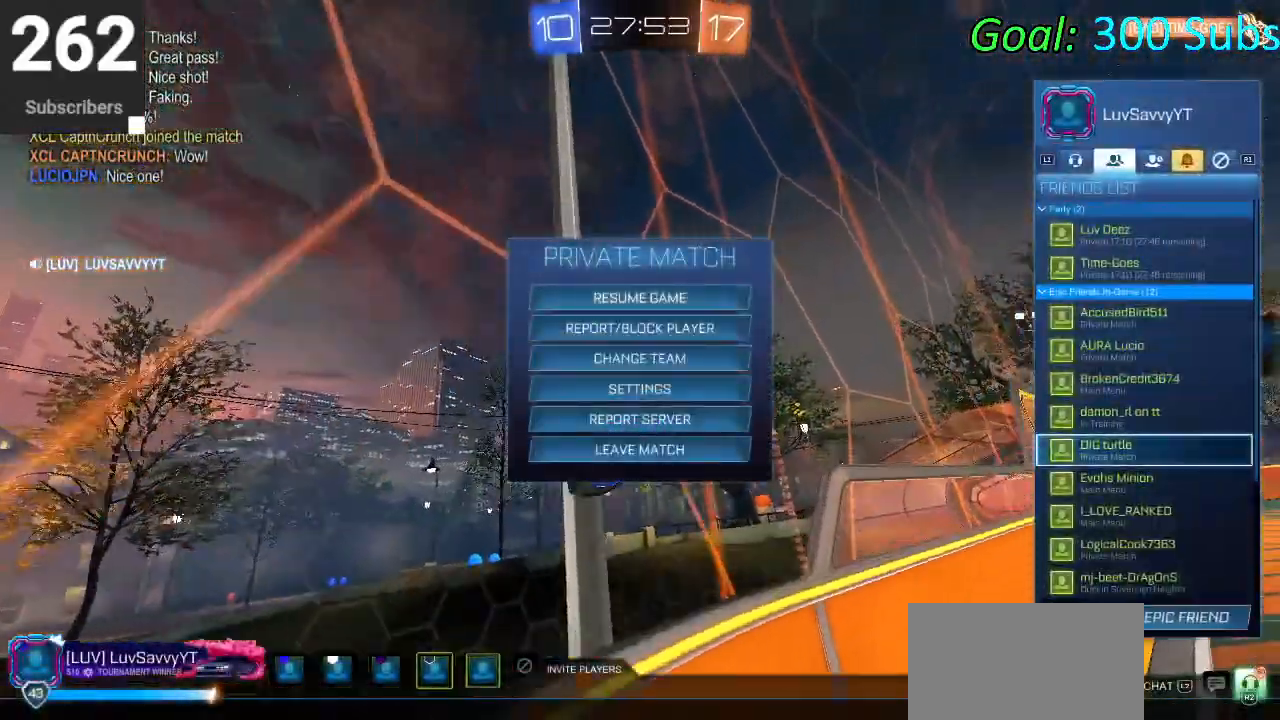
{"buttons": [], "left_stick": "center", "right_stick": "center", "events": []}
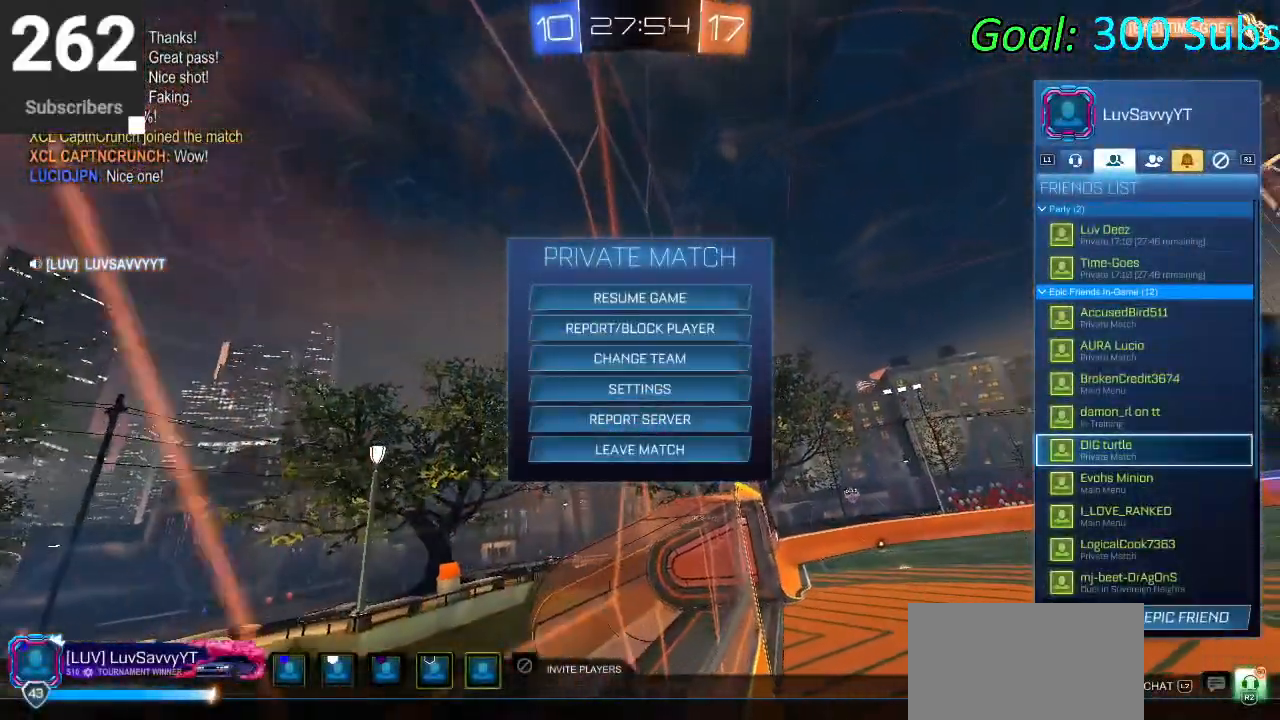
{"buttons": [], "left_stick": "center", "right_stick": "center", "events": []}
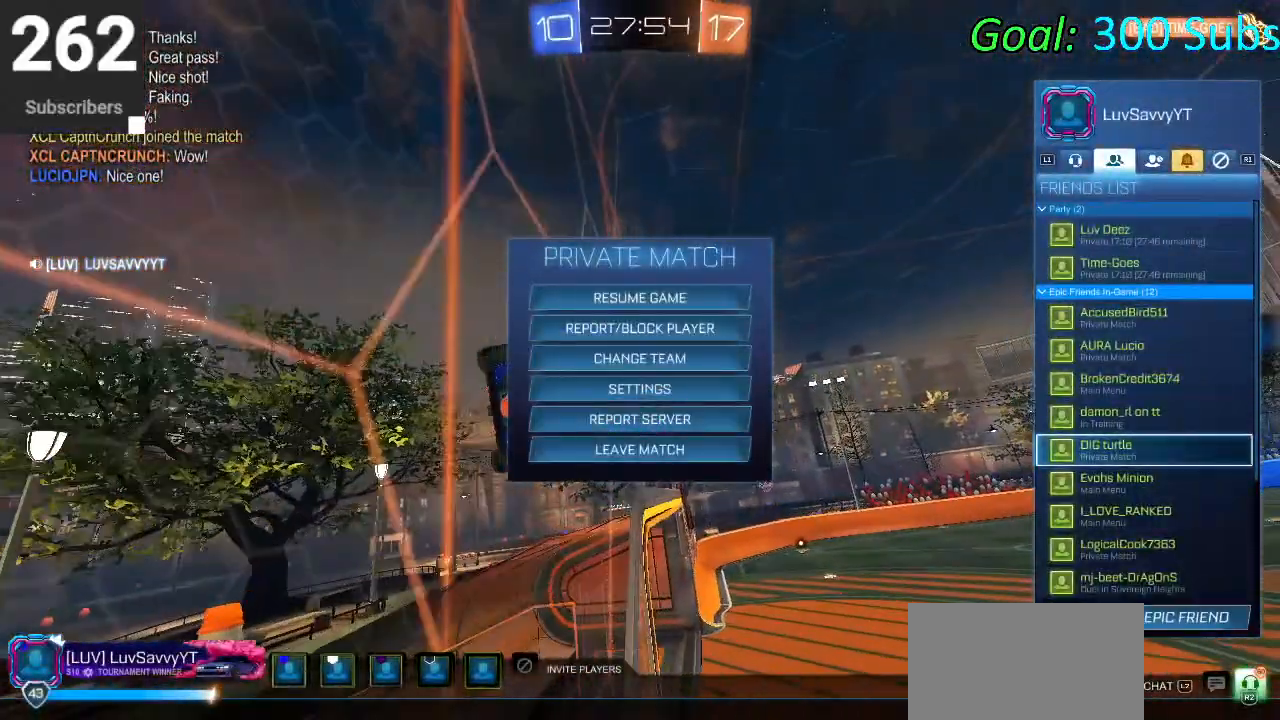
{"buttons": [], "left_stick": "center", "right_stick": "center", "events": []}
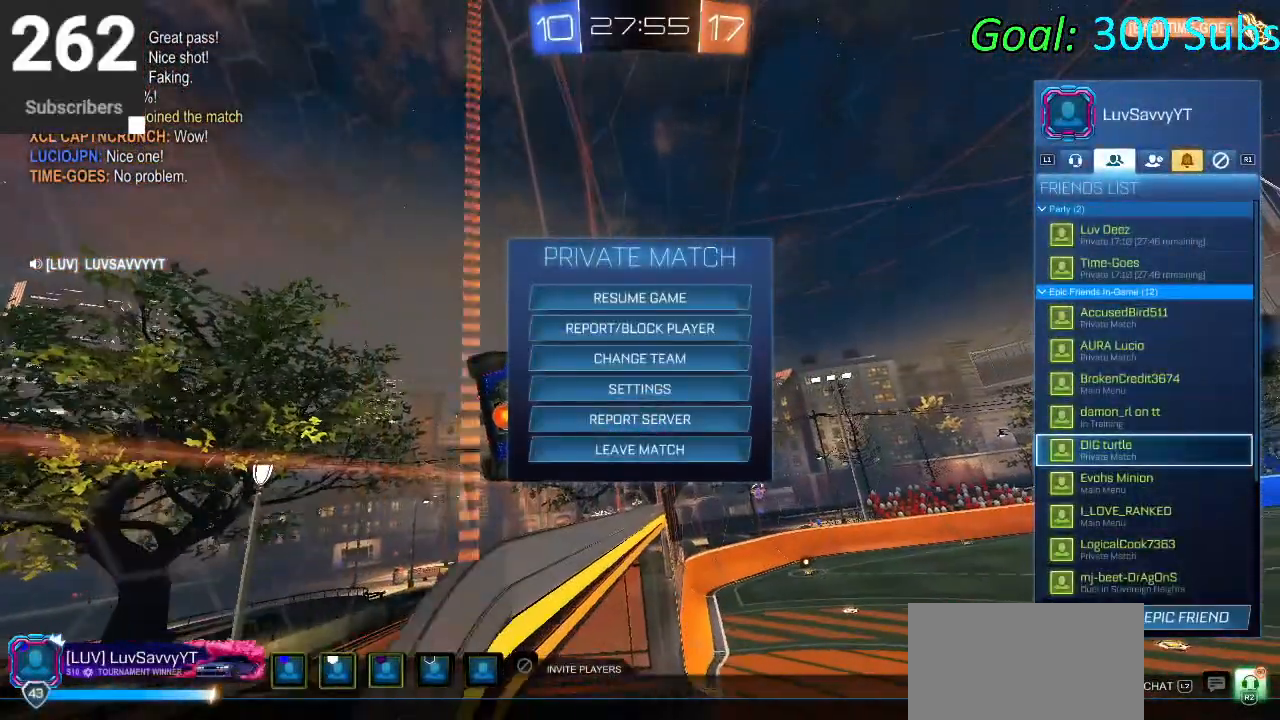
{"buttons": [], "left_stick": "center", "right_stick": "center", "events": []}
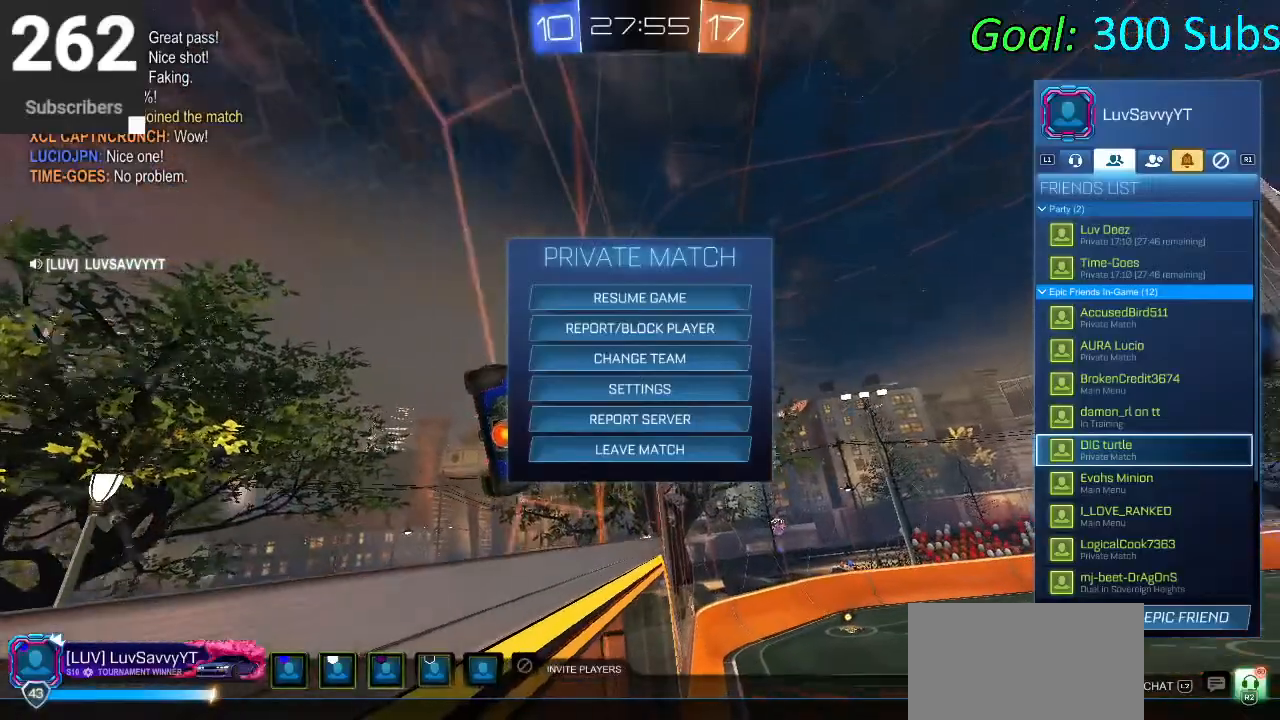
{"buttons": [], "left_stick": "center", "right_stick": "center", "events": []}
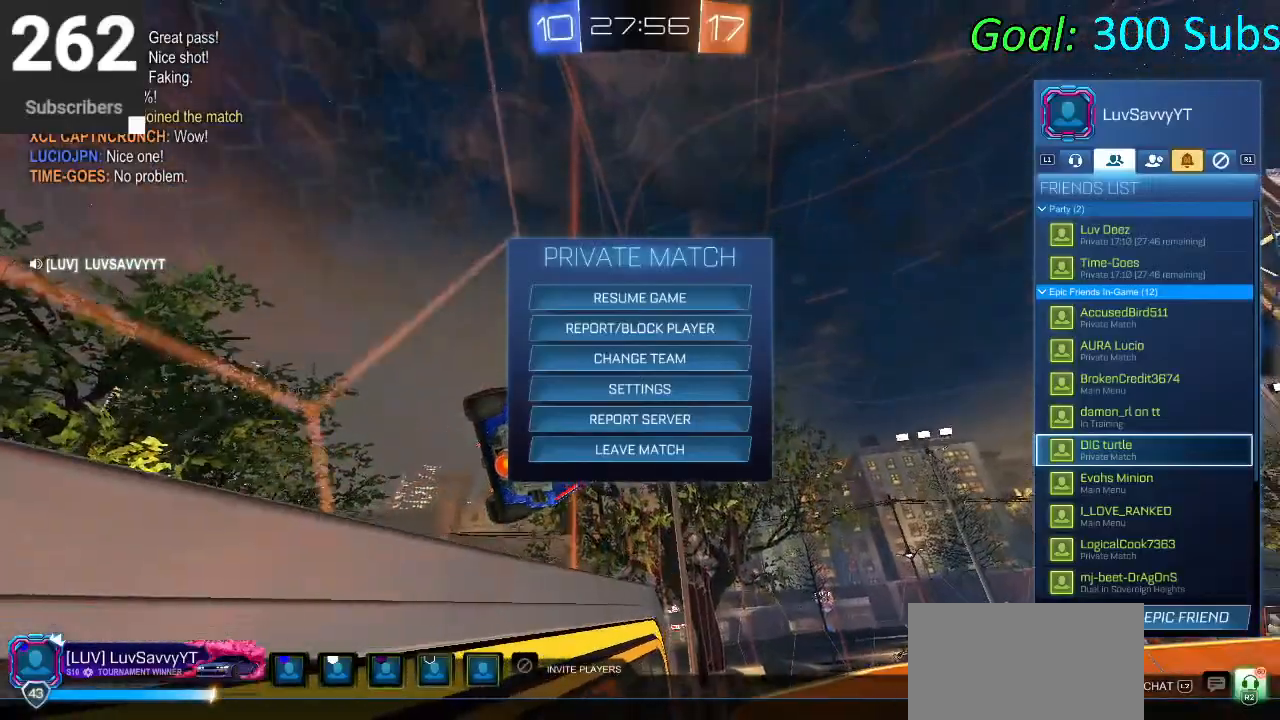
{"buttons": [], "left_stick": "center", "right_stick": "center", "events": [[133, "DPAD_UP", "down"], [350, "DPAD_UP", "up"]]}
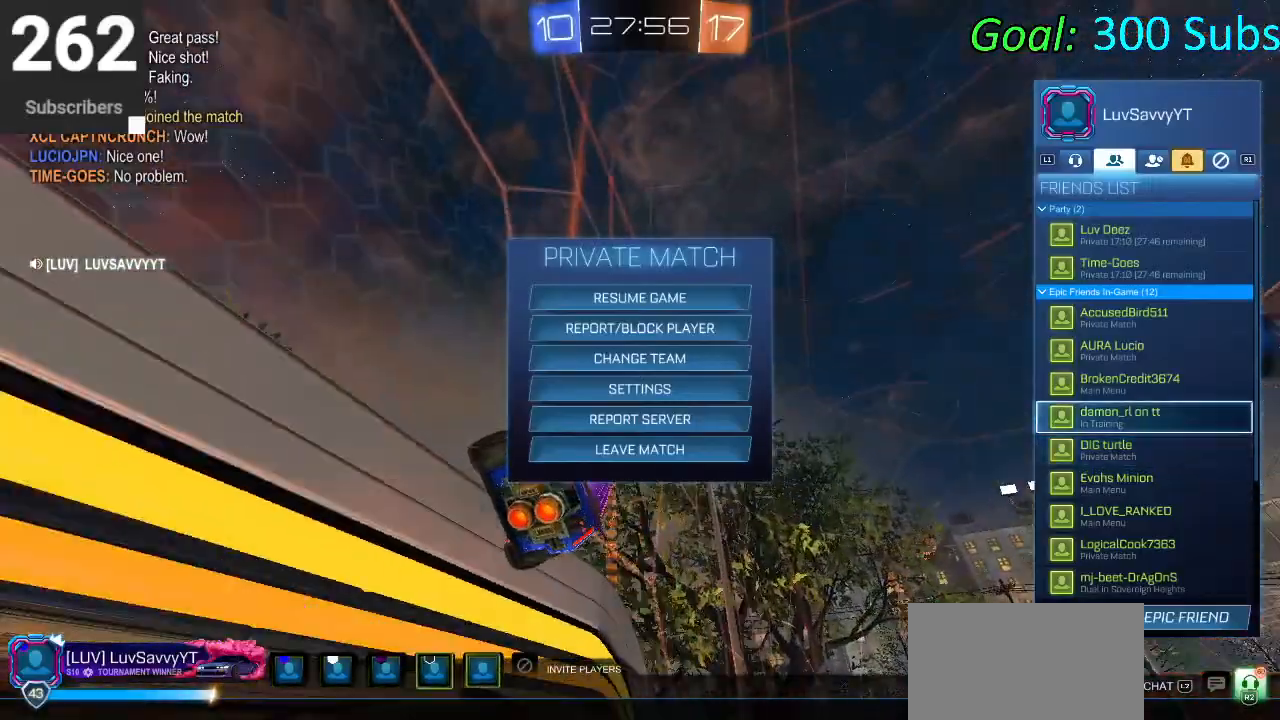
{"buttons": [], "left_stick": "center", "right_stick": "center", "events": [[17, "DPAD_UP", "down"], [133, "DPAD_UP", "up"], [233, "DPAD_UP", "down"], [350, "DPAD_UP", "up"]]}
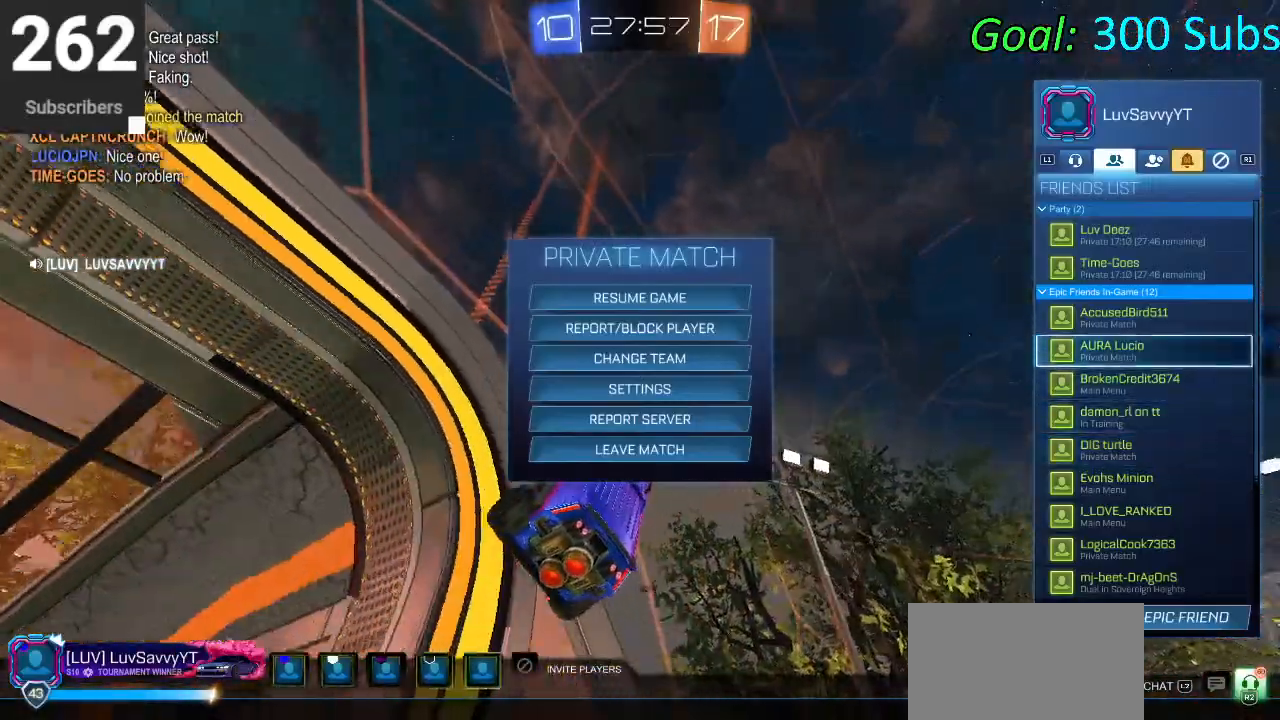
{"buttons": ["DPAD_DOWN"], "left_stick": "center", "right_stick": "center", "events": [[83, "DPAD_DOWN", "down"], [317, "L1", "down"], [433, "L1", "up"]]}
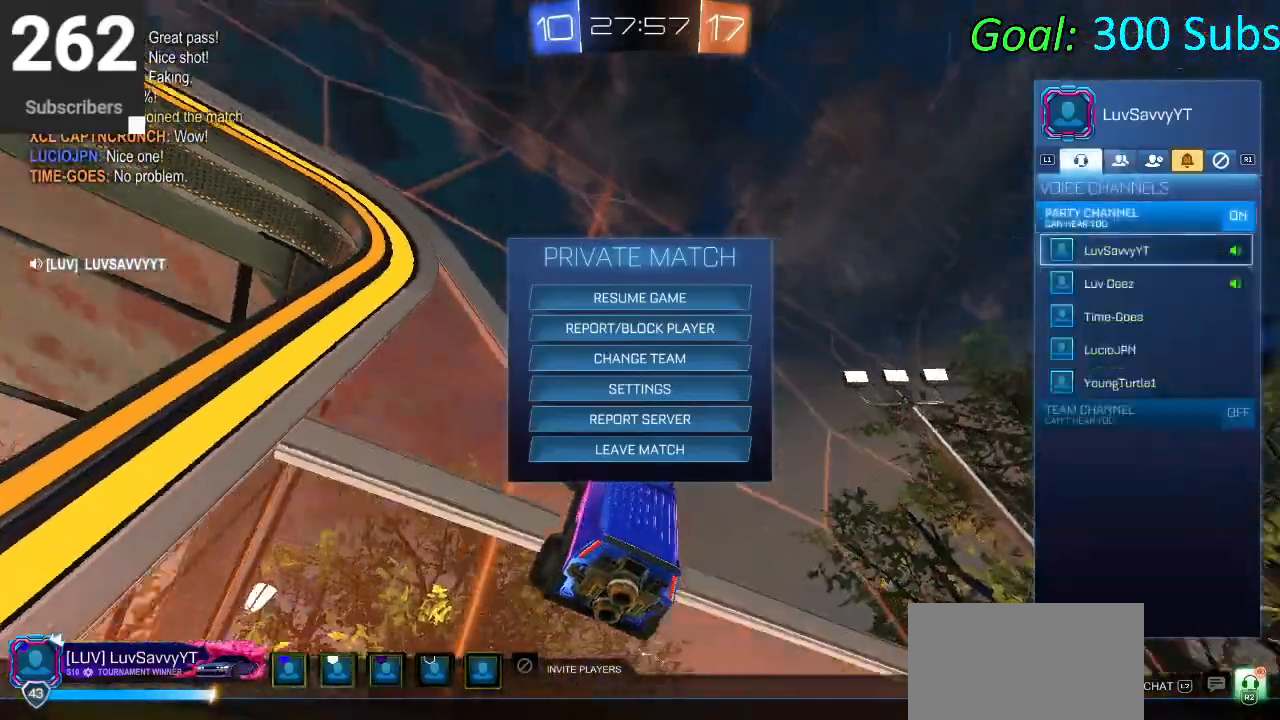
{"buttons": ["R1", "DPAD_DOWN"], "left_stick": "center", "right_stick": "center", "events": [[433, "R1", "down"]]}
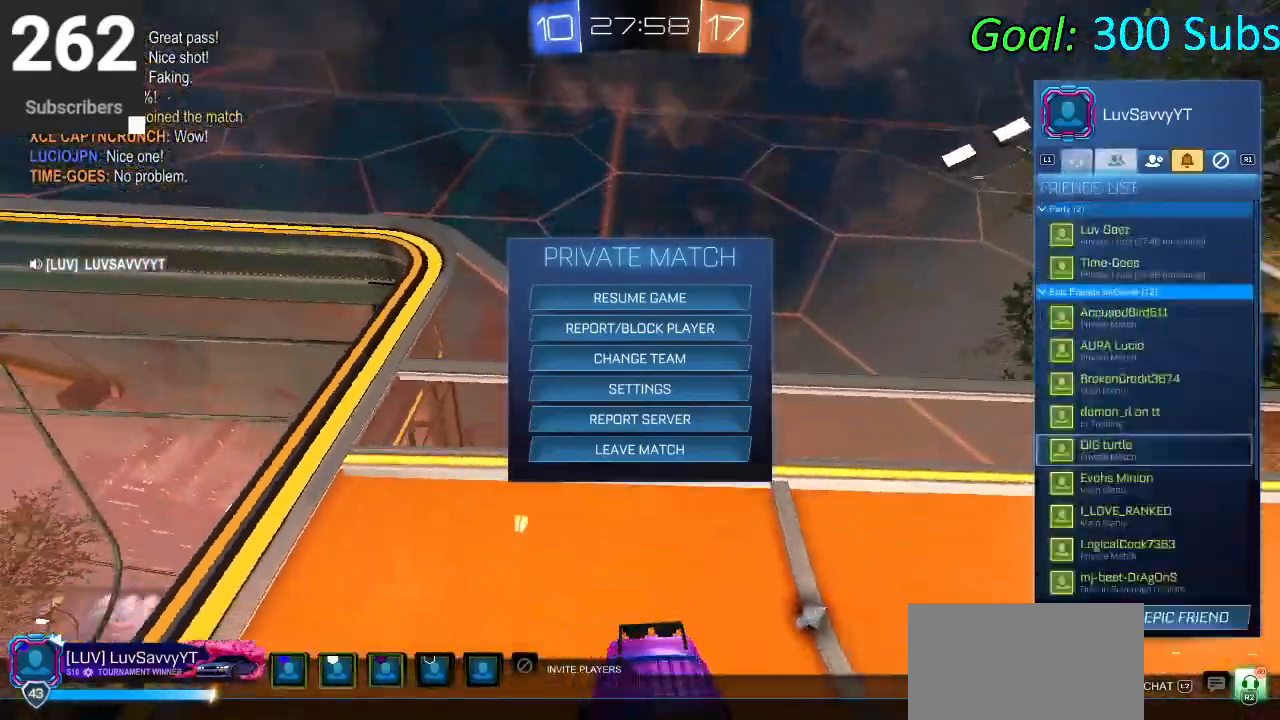
{"buttons": ["DPAD_DOWN"], "left_stick": "center", "right_stick": "center", "events": [[83, "R1", "up"]]}
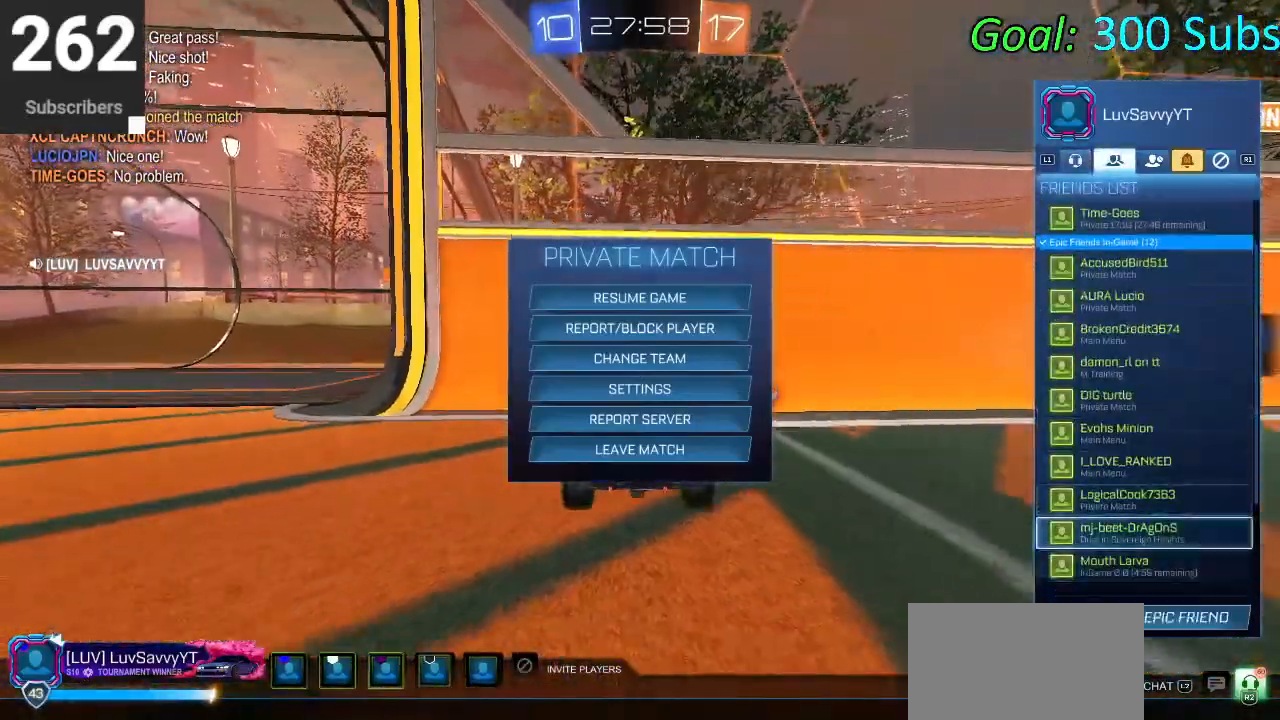
{"buttons": [], "left_stick": "center", "right_stick": "center", "events": [[217, "DPAD_DOWN", "up"]]}
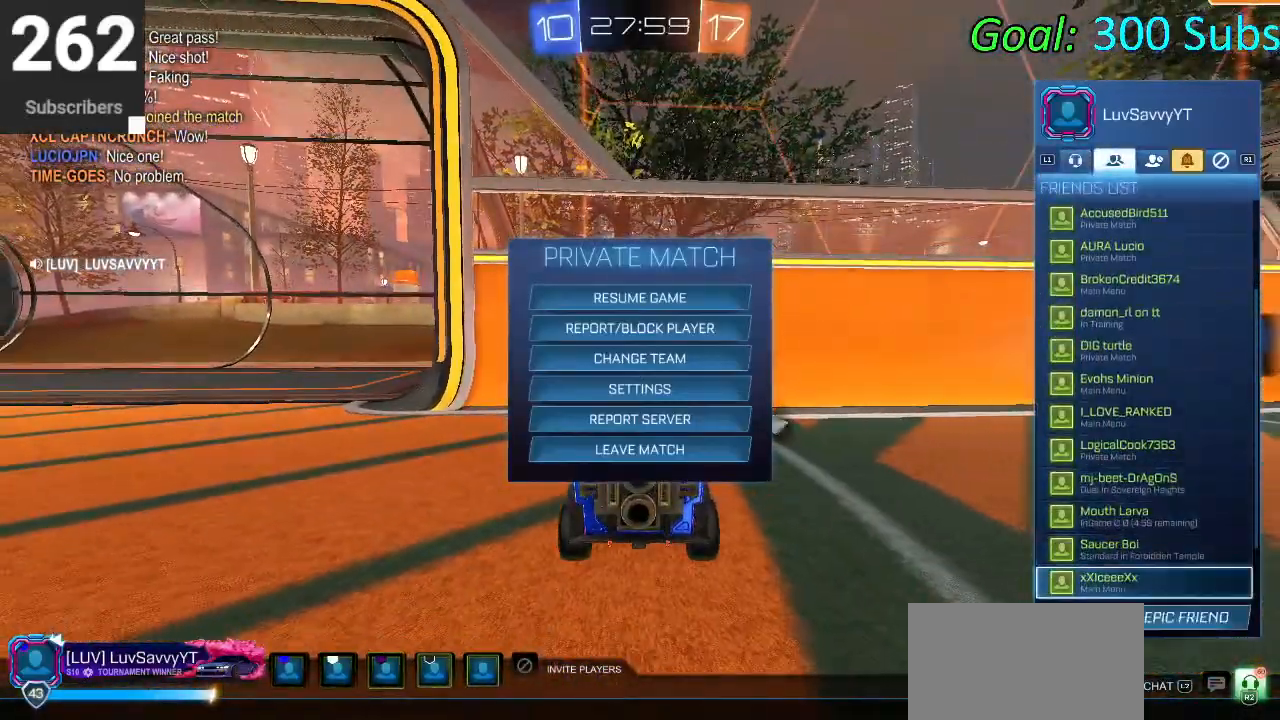
{"buttons": ["CIRCLE"], "left_stick": "center", "right_stick": "center", "events": [[17, "DPAD_DOWN", "down"], [150, "DPAD_DOWN", "up"], [217, "DPAD_DOWN", "down"], [333, "DPAD_DOWN", "up"], [450, "CIRCLE", "down"]]}
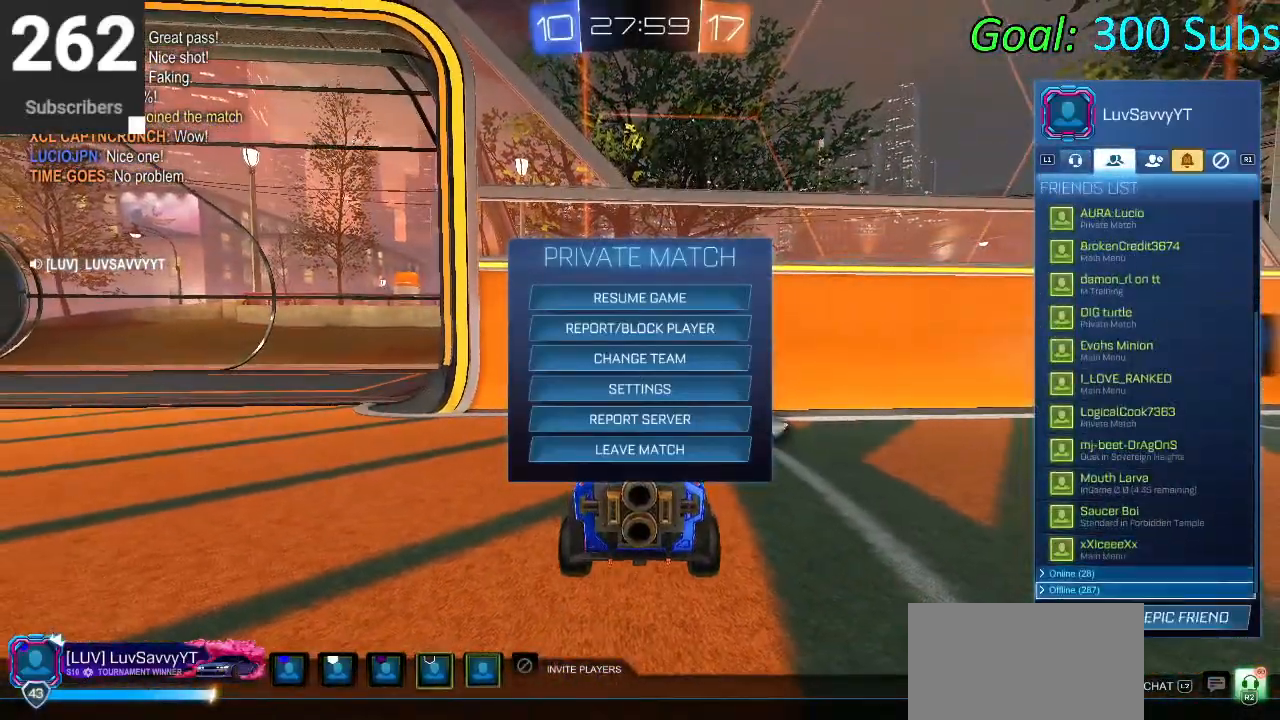
{"buttons": [], "left_stick": "center", "right_stick": "center", "events": [[100, "CIRCLE", "up"], [167, "CIRCLE", "down"], [283, "CIRCLE", "up"]]}
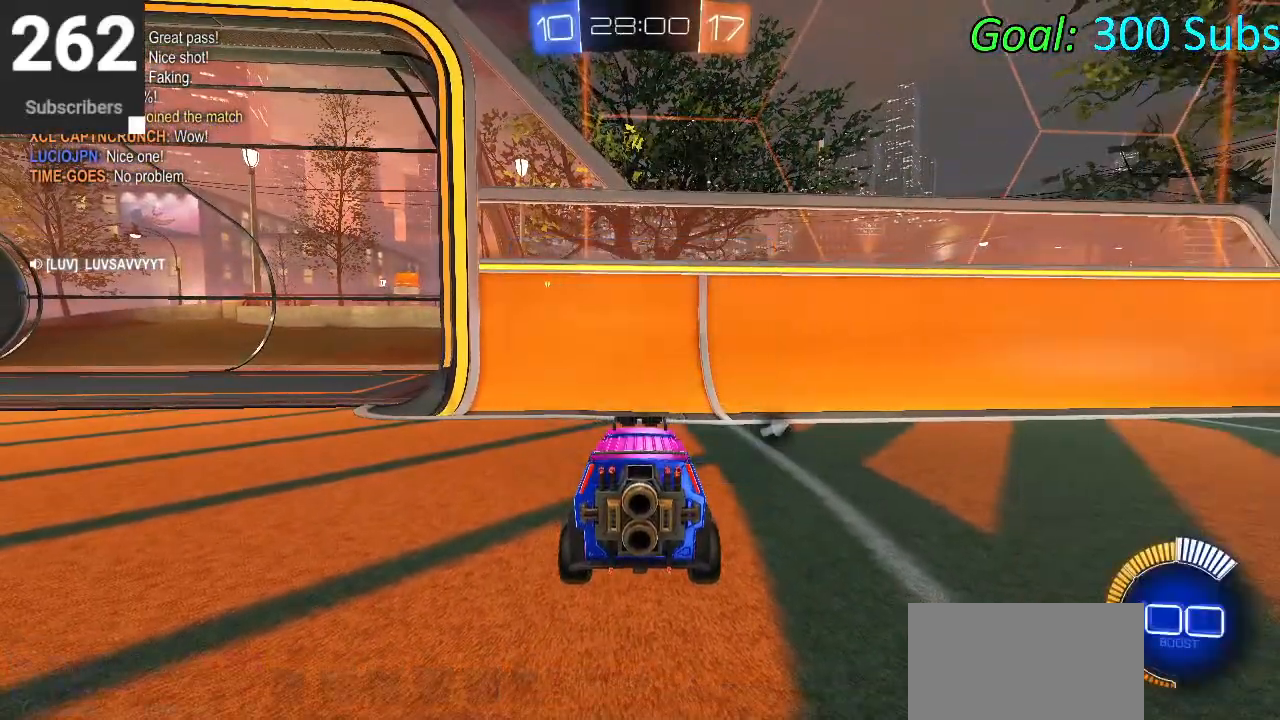
{"buttons": ["R2"], "left_stick": "right", "right_stick": "center", "events": [[50, "left_stick", "right"], [117, "R2", "down"], [233, "TRIANGLE", "down"], [400, "TRIANGLE", "up"]]}